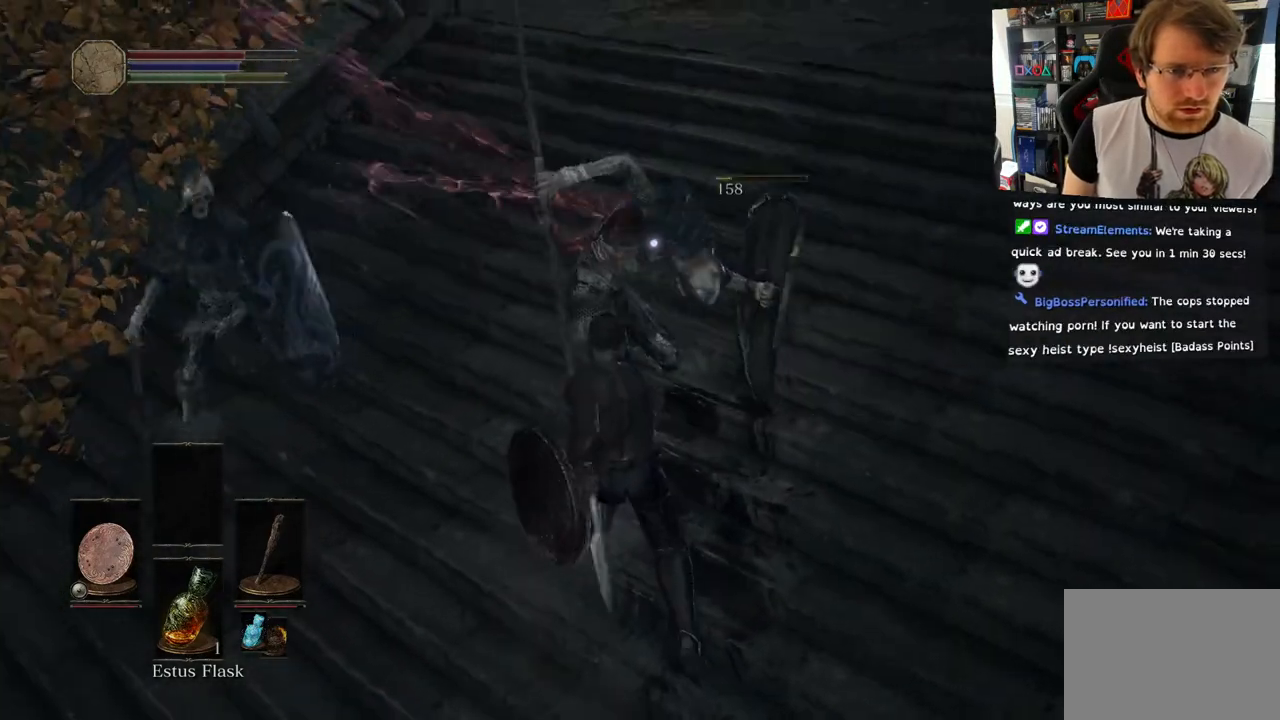
Gameplay with a controller (PlayStation layout); each line is a JSON object with the inputs held at the frame after it. "events" lists button and stick changes between this image and that frame as [ms after this image, input, new state], when the widget could be followed in between.
{"buttons": ["L1"], "left_stick": "down-right", "right_stick": "center", "events": [[33, "right_stick", "left"], [217, "right_stick", "center"]]}
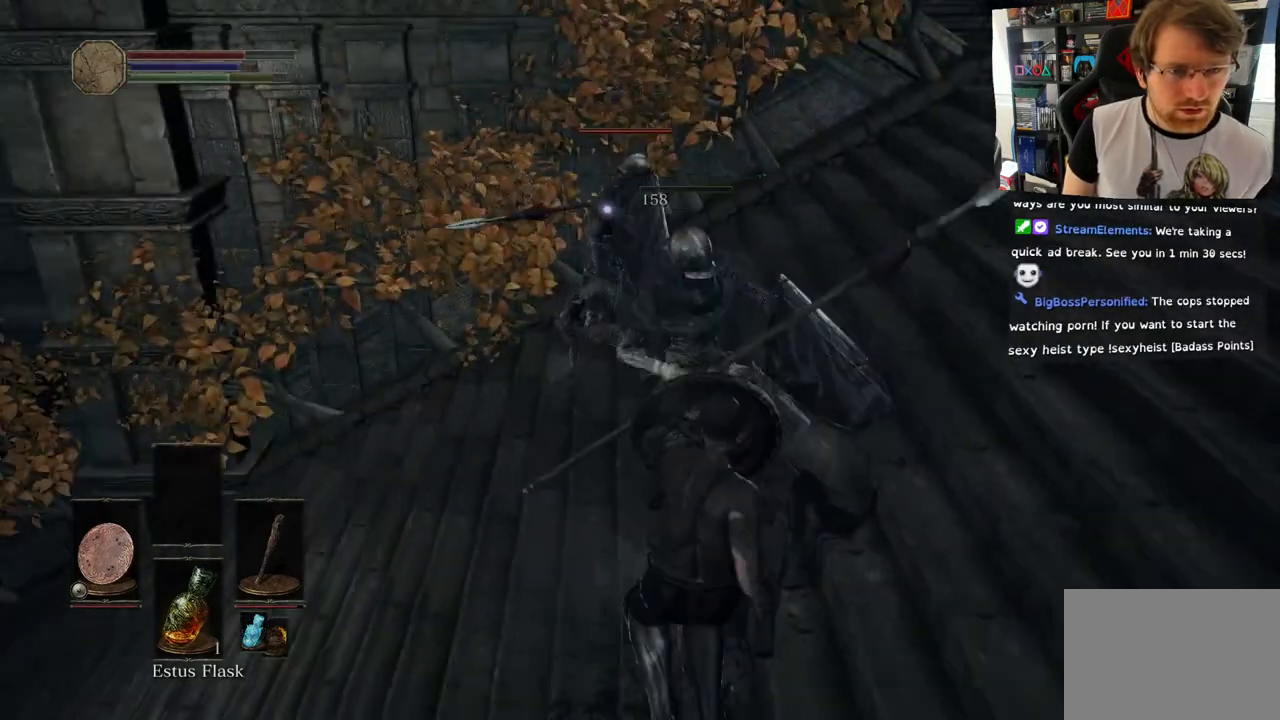
{"buttons": ["L1"], "left_stick": "left", "right_stick": "center", "events": [[233, "left_stick", "down"], [467, "left_stick", "left"]]}
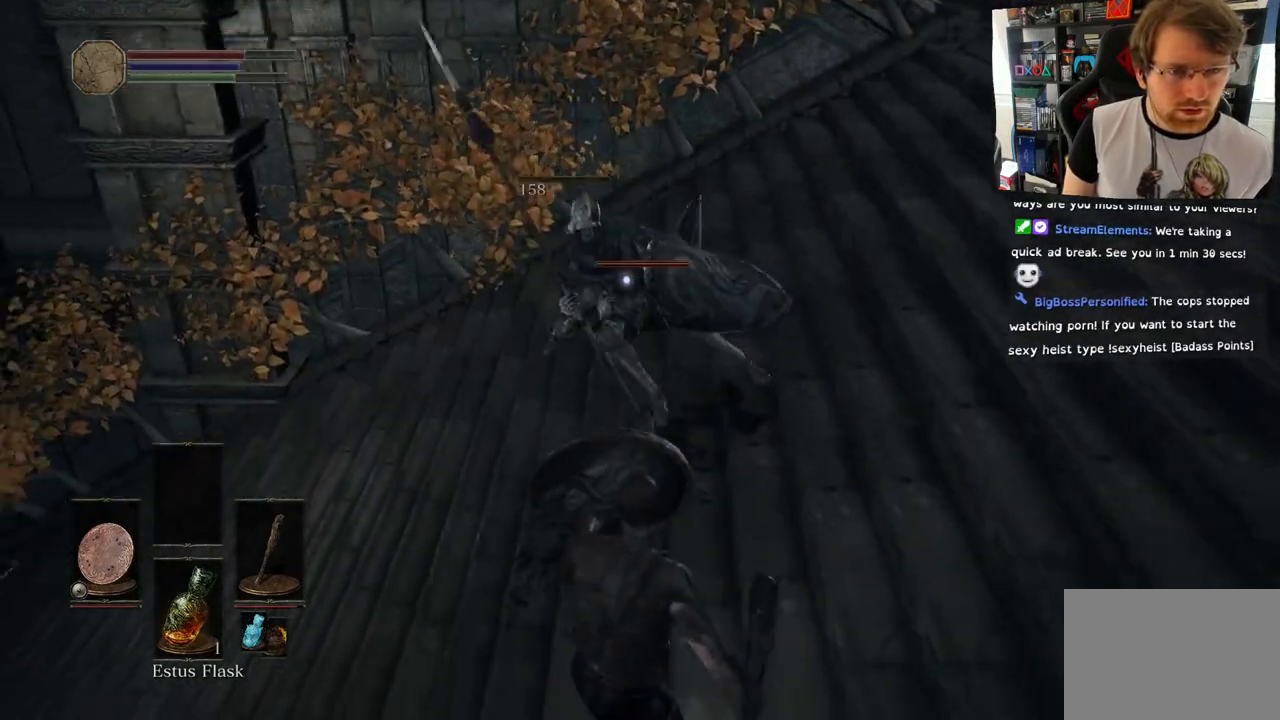
{"buttons": [], "left_stick": "left", "right_stick": "center", "events": [[183, "L1", "up"]]}
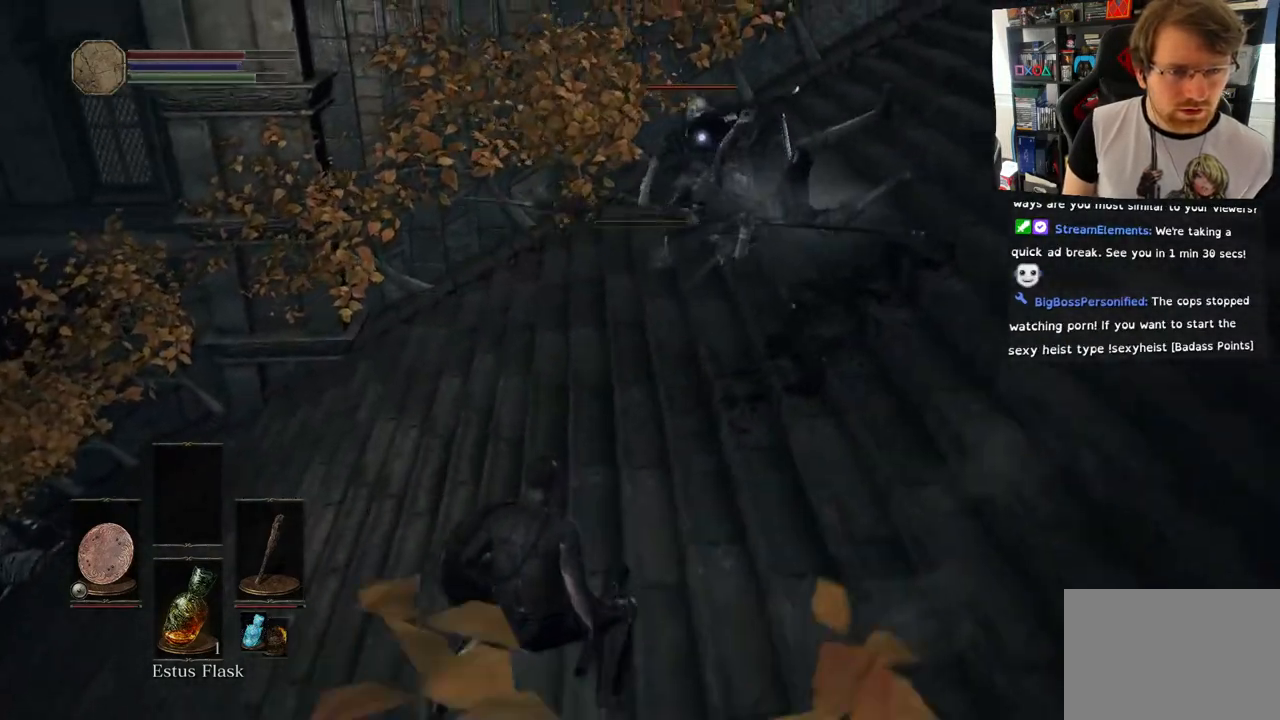
{"buttons": [], "left_stick": "up-left", "right_stick": "center", "events": [[217, "left_stick", "up-left"]]}
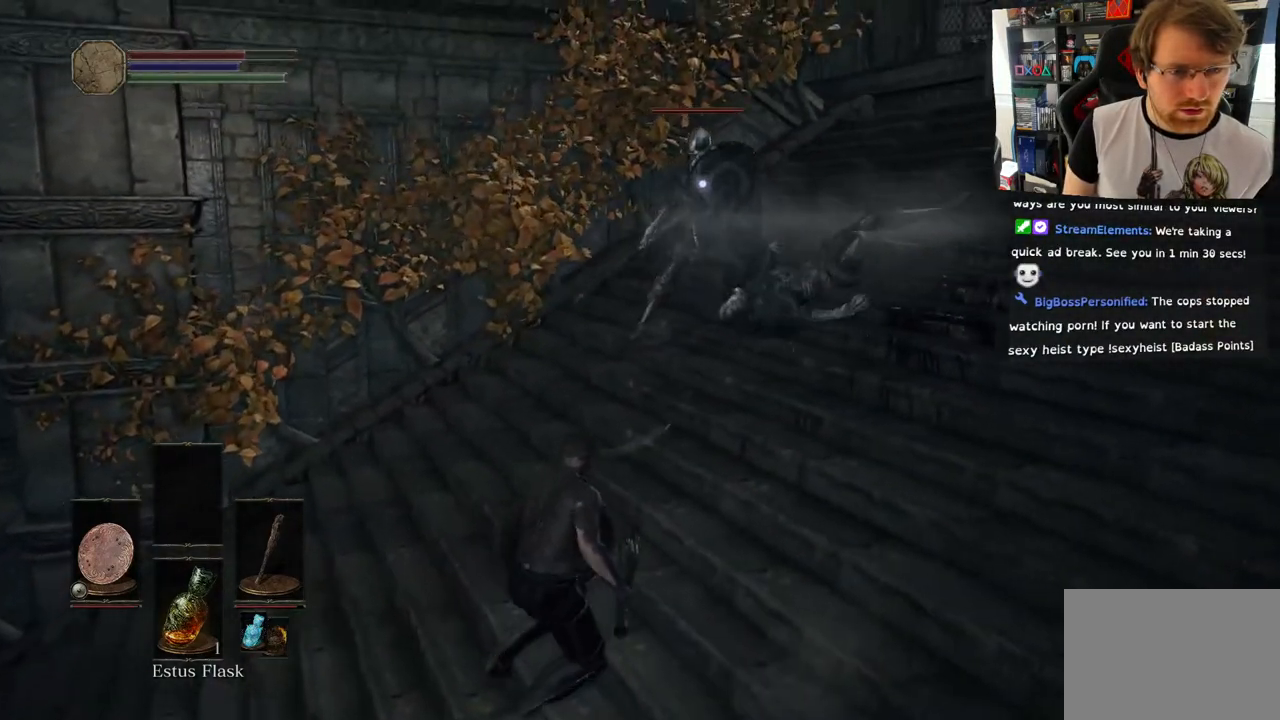
{"buttons": [], "left_stick": "up", "right_stick": "center", "events": [[133, "left_stick", "up"]]}
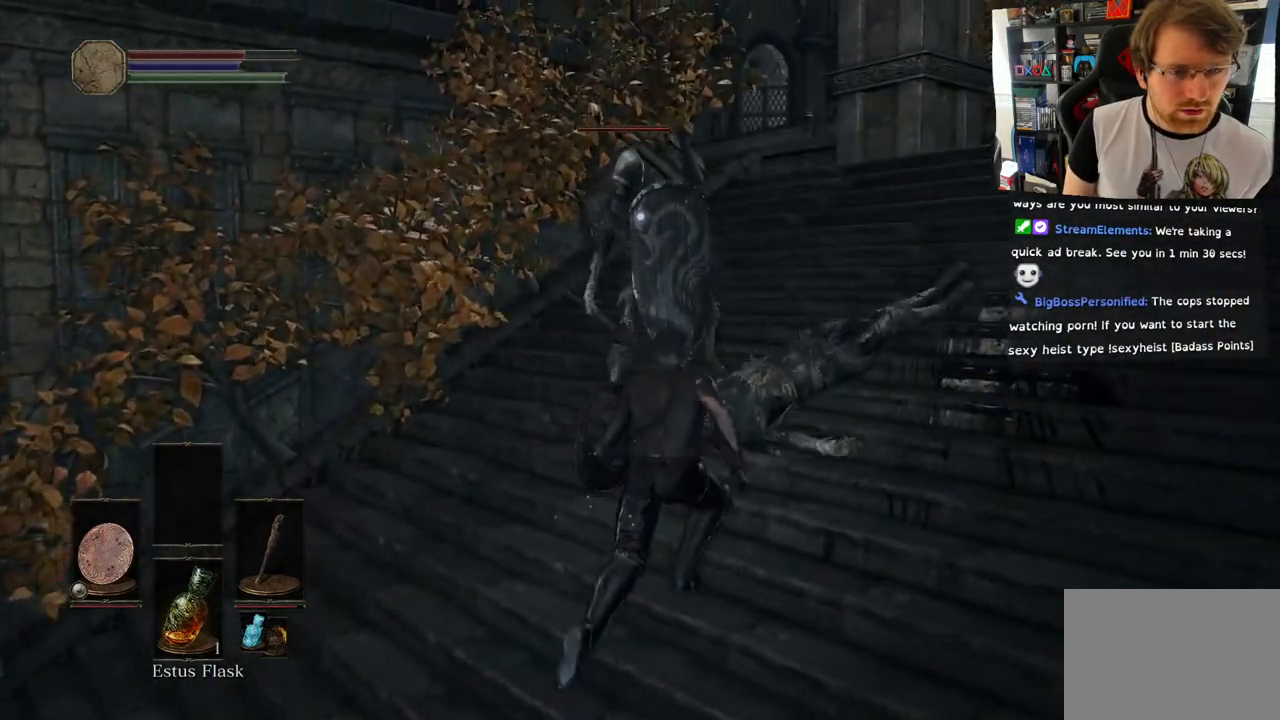
{"buttons": ["L1"], "left_stick": "up-right", "right_stick": "center", "events": [[17, "left_stick", "up-right"], [67, "L1", "down"]]}
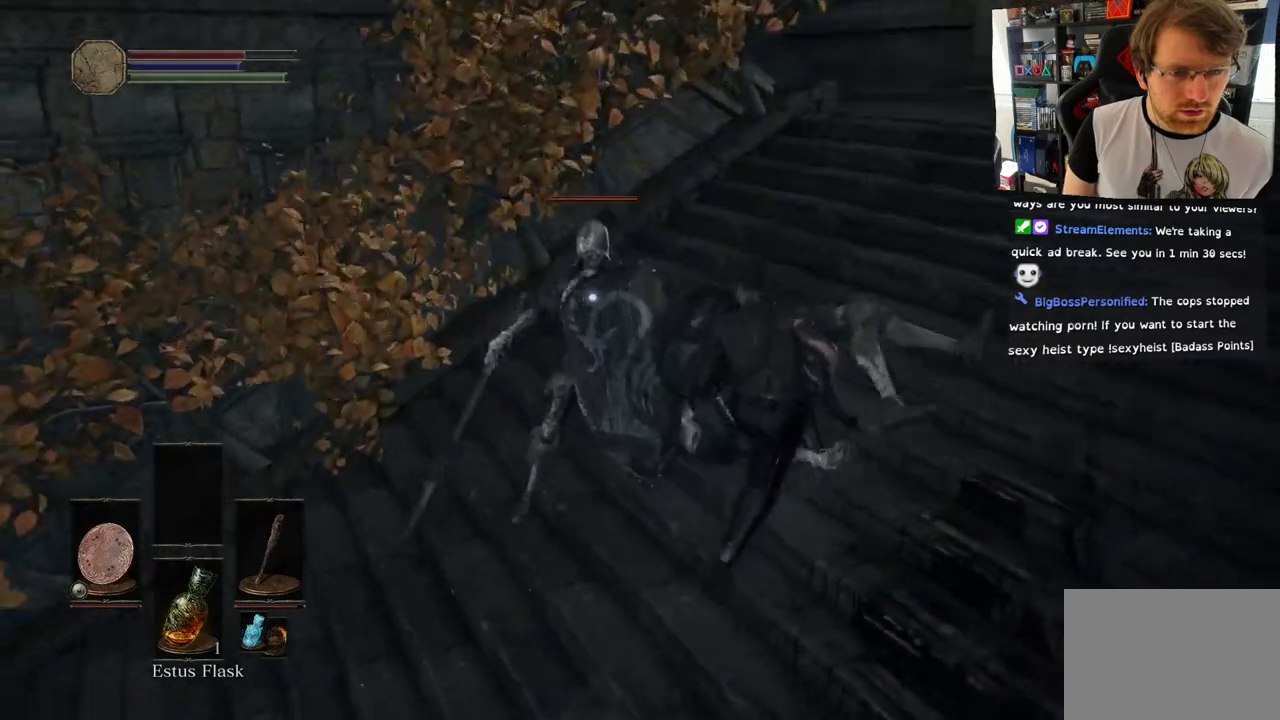
{"buttons": ["L1"], "left_stick": "up-right", "right_stick": "center", "events": []}
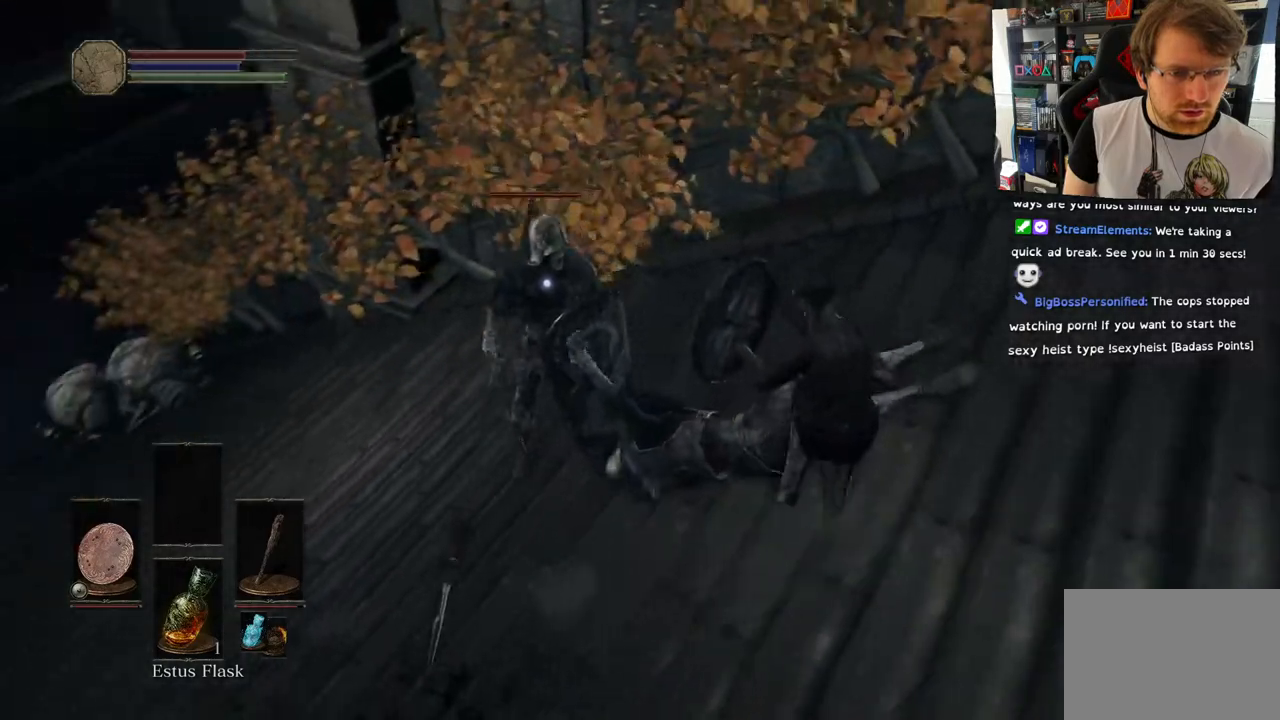
{"buttons": [], "left_stick": "up", "right_stick": "center", "events": [[33, "L2", "down"], [83, "L2", "up"], [83, "left_stick", "up"], [500, "L1", "up"]]}
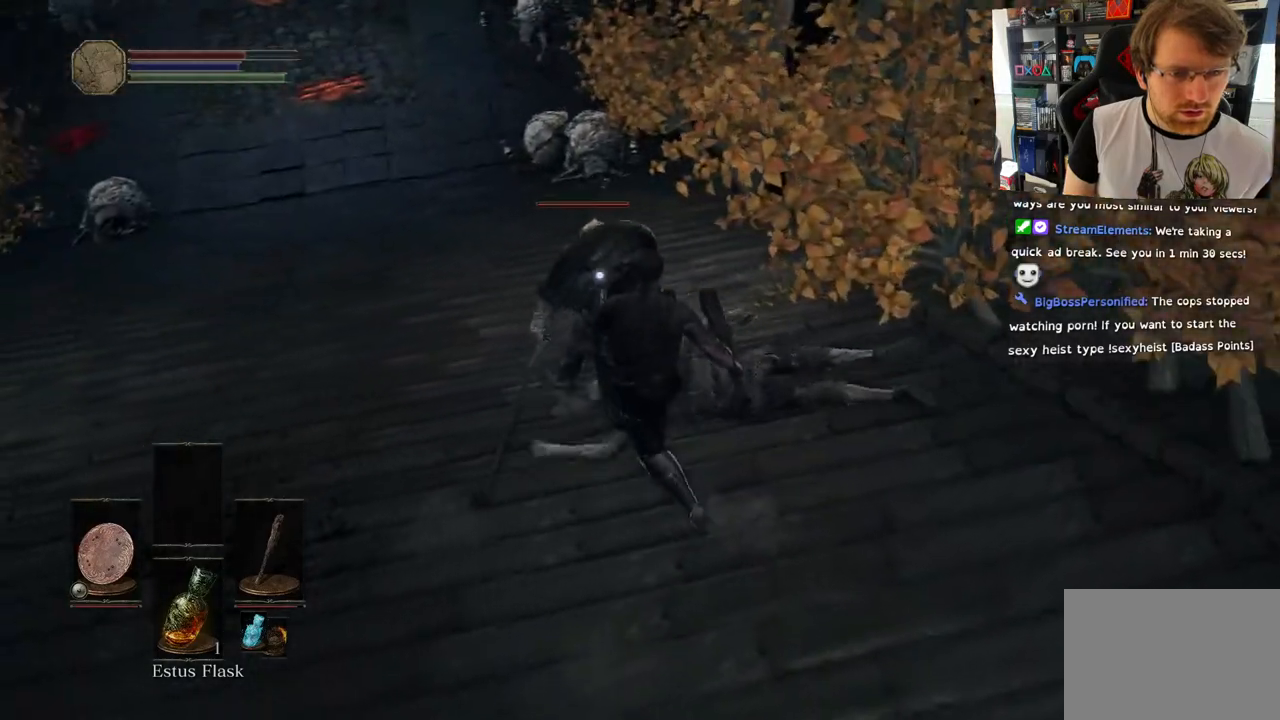
{"buttons": [], "left_stick": "up-left", "right_stick": "center", "events": [[33, "left_stick", "up-left"]]}
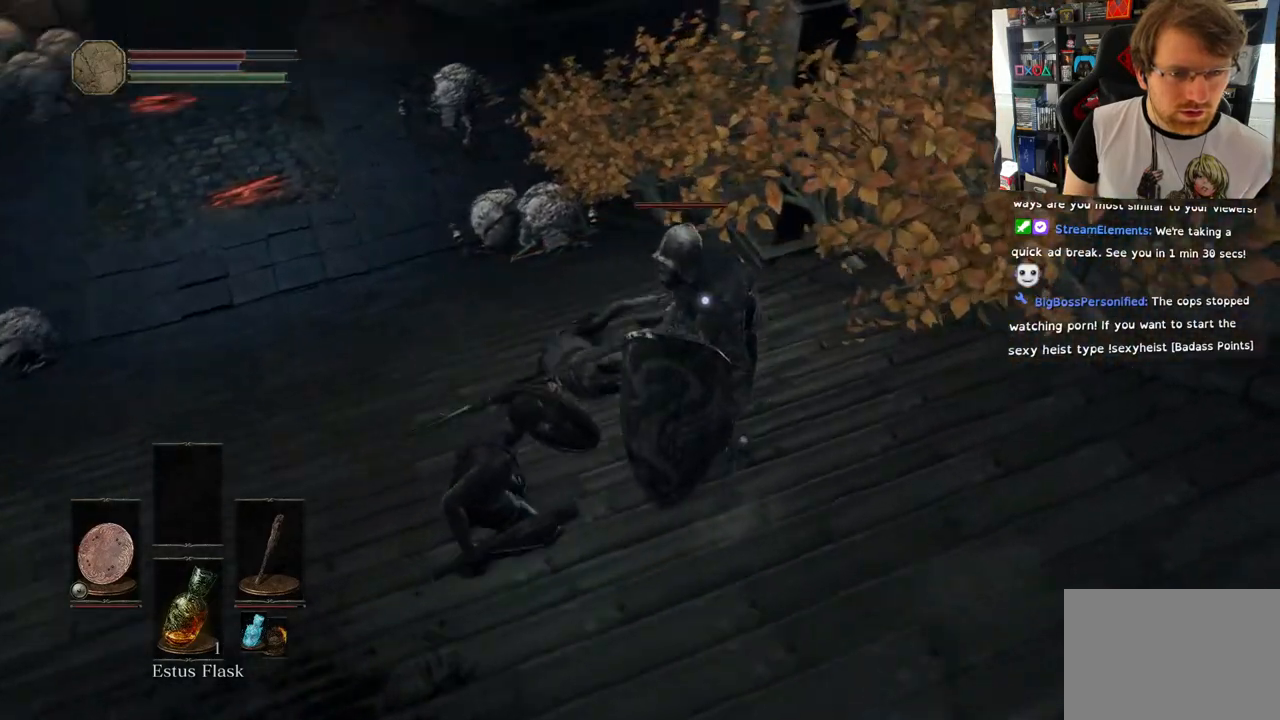
{"buttons": [], "left_stick": "down-left", "right_stick": "center", "events": [[283, "left_stick", "down-left"]]}
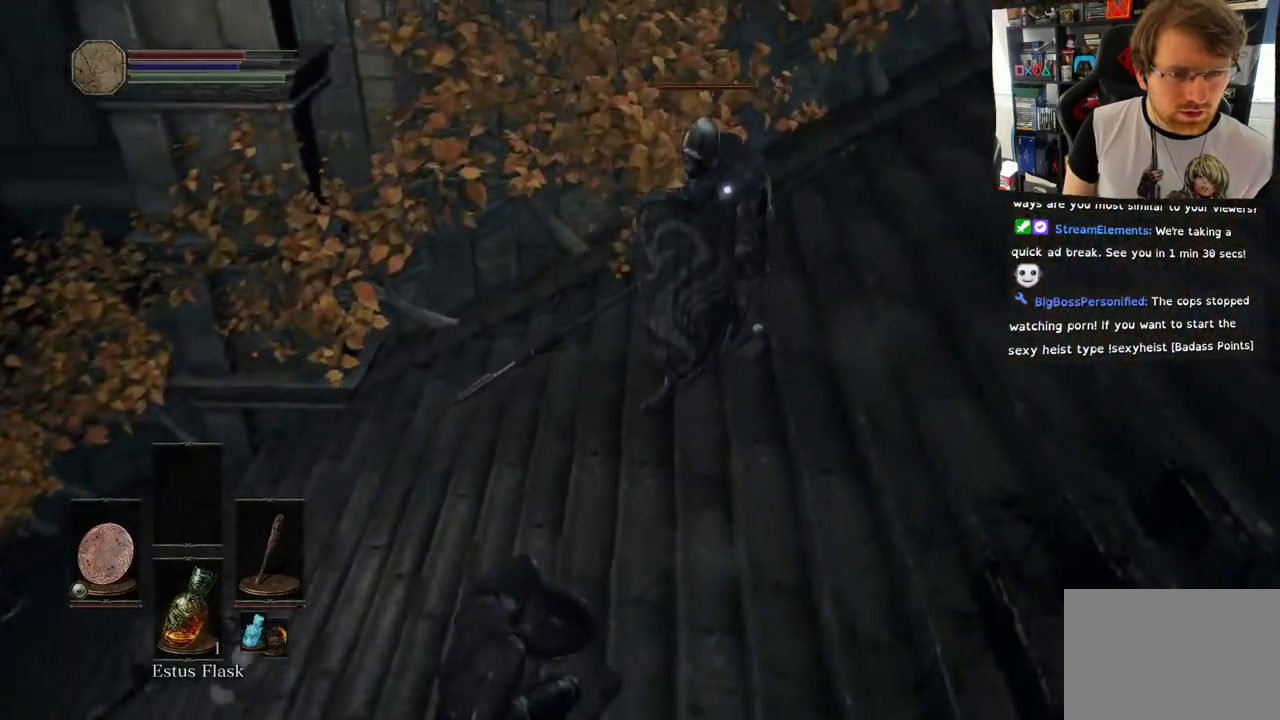
{"buttons": [], "left_stick": "up", "right_stick": "center", "events": [[233, "left_stick", "center"], [400, "left_stick", "up"]]}
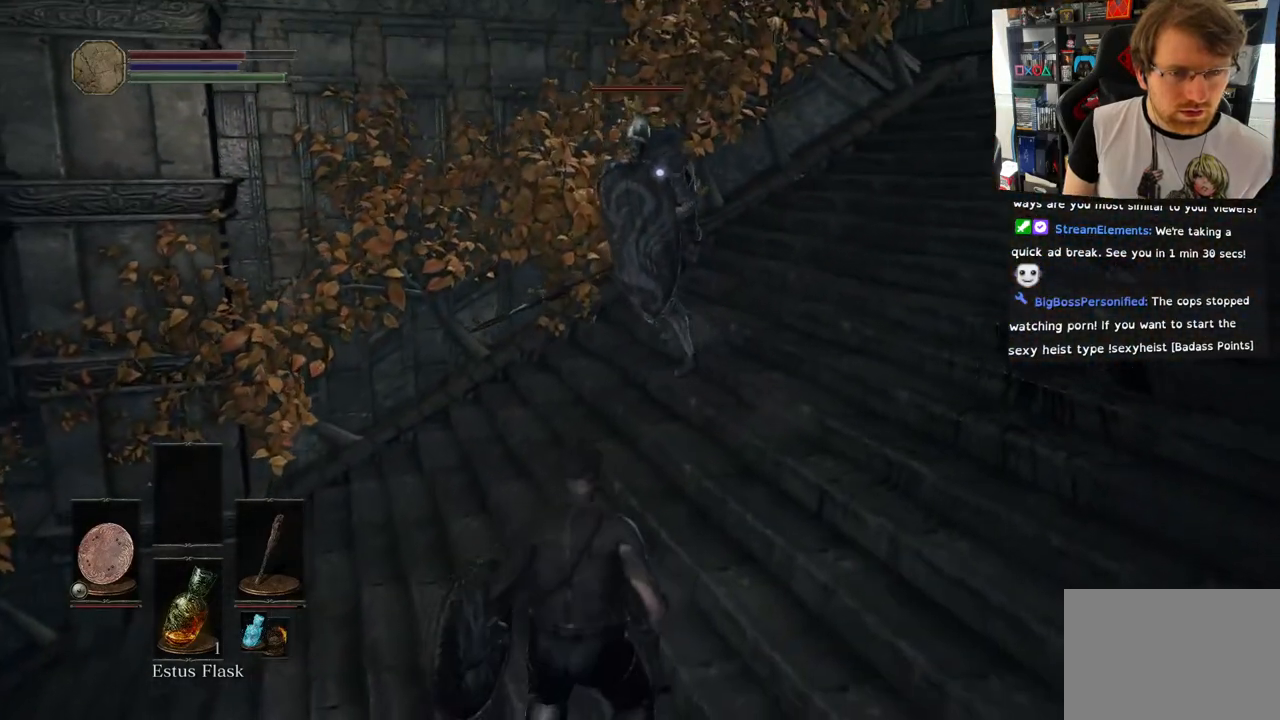
{"buttons": [], "left_stick": "up", "right_stick": "center", "events": []}
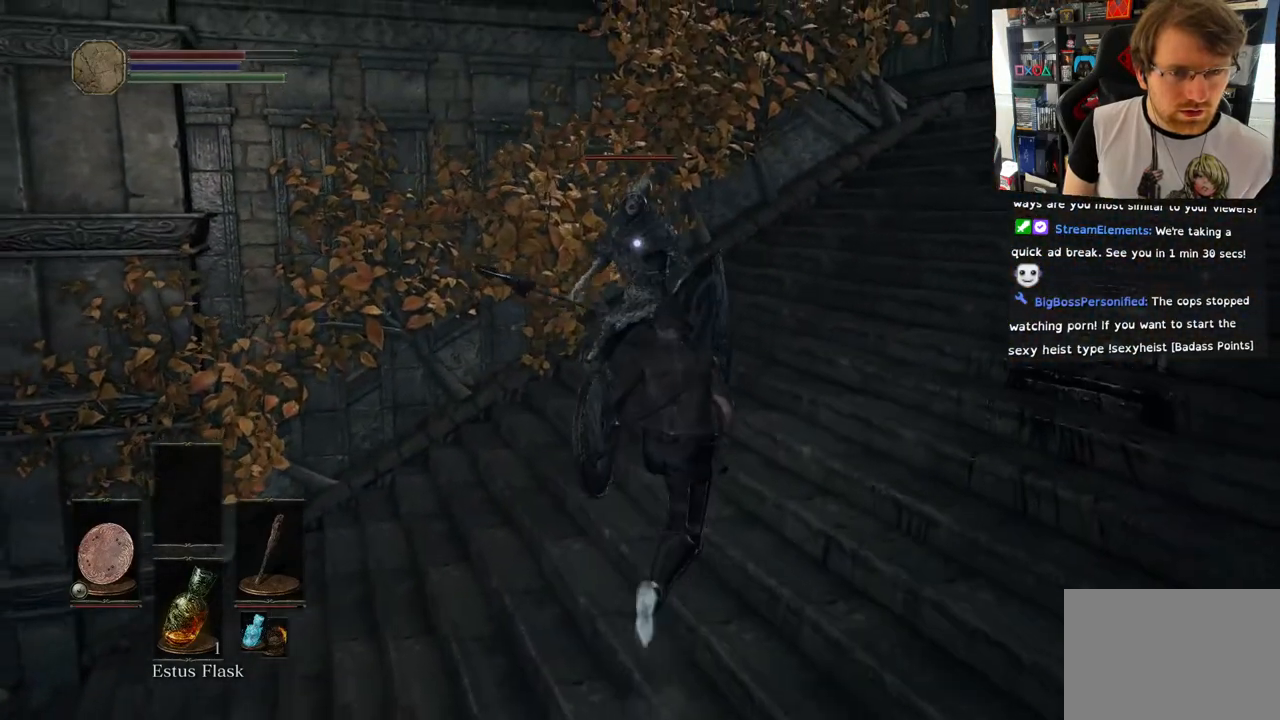
{"buttons": ["L1"], "left_stick": "up-right", "right_stick": "center", "events": [[250, "L1", "down"], [483, "left_stick", "up-right"]]}
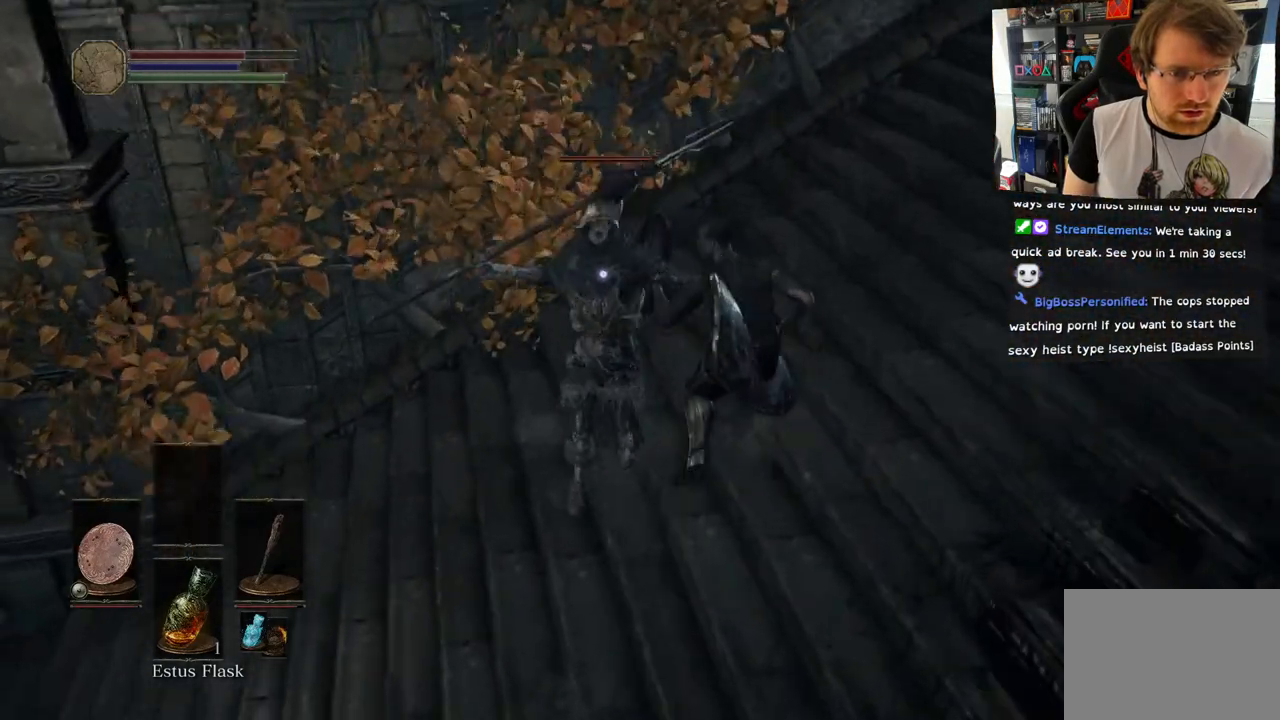
{"buttons": ["L1"], "left_stick": "up-right", "right_stick": "center", "events": []}
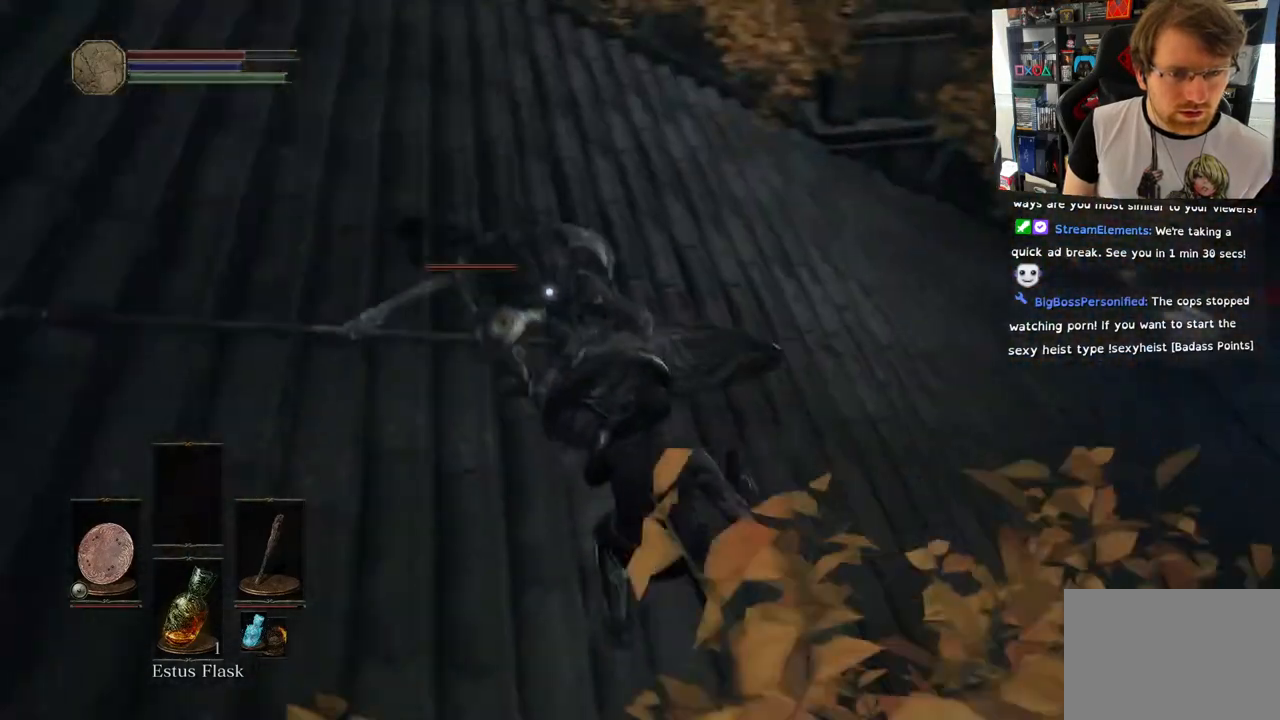
{"buttons": [], "left_stick": "up-right", "right_stick": "center", "events": [[183, "L1", "up"], [317, "R1", "down"], [450, "R1", "up"]]}
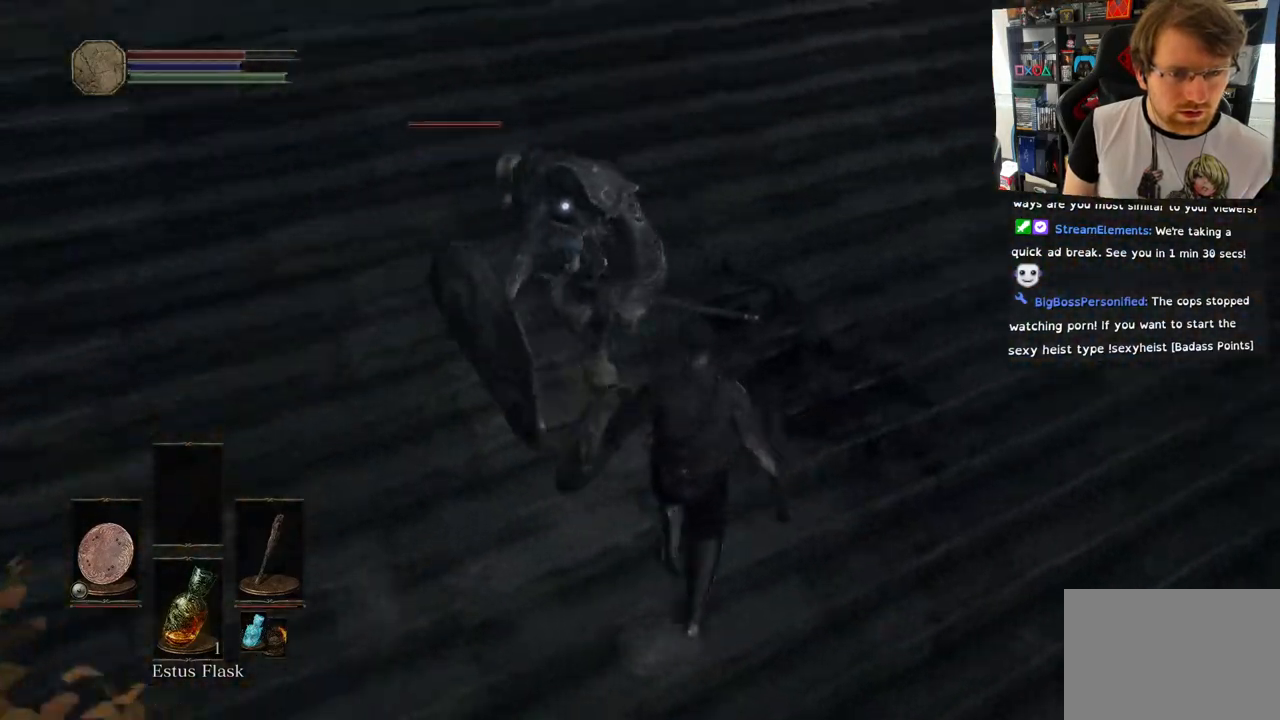
{"buttons": [], "left_stick": "up", "right_stick": "center", "events": [[50, "R1", "down"], [133, "left_stick", "up"], [217, "R1", "up"], [317, "R1", "down"], [450, "R1", "up"]]}
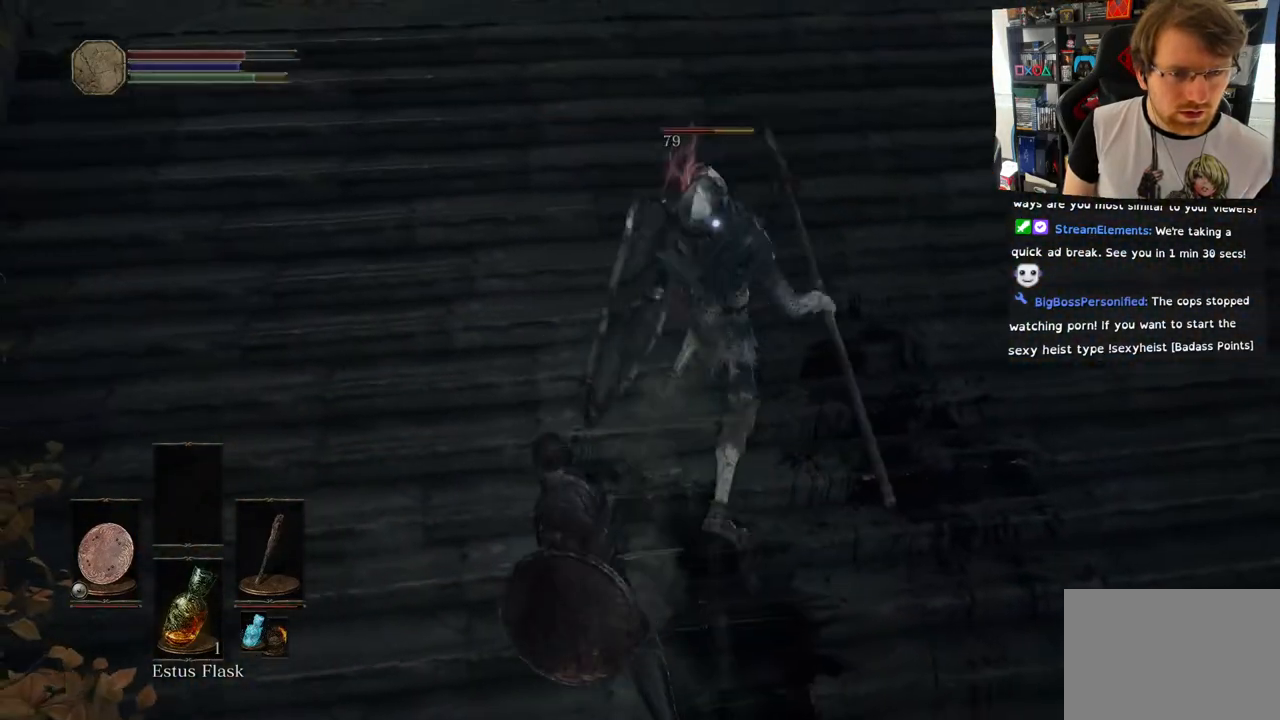
{"buttons": [], "left_stick": "center", "right_stick": "center", "events": [[67, "R1", "down"], [200, "R1", "up"], [300, "R1", "down"], [450, "R1", "up"], [500, "left_stick", "center"]]}
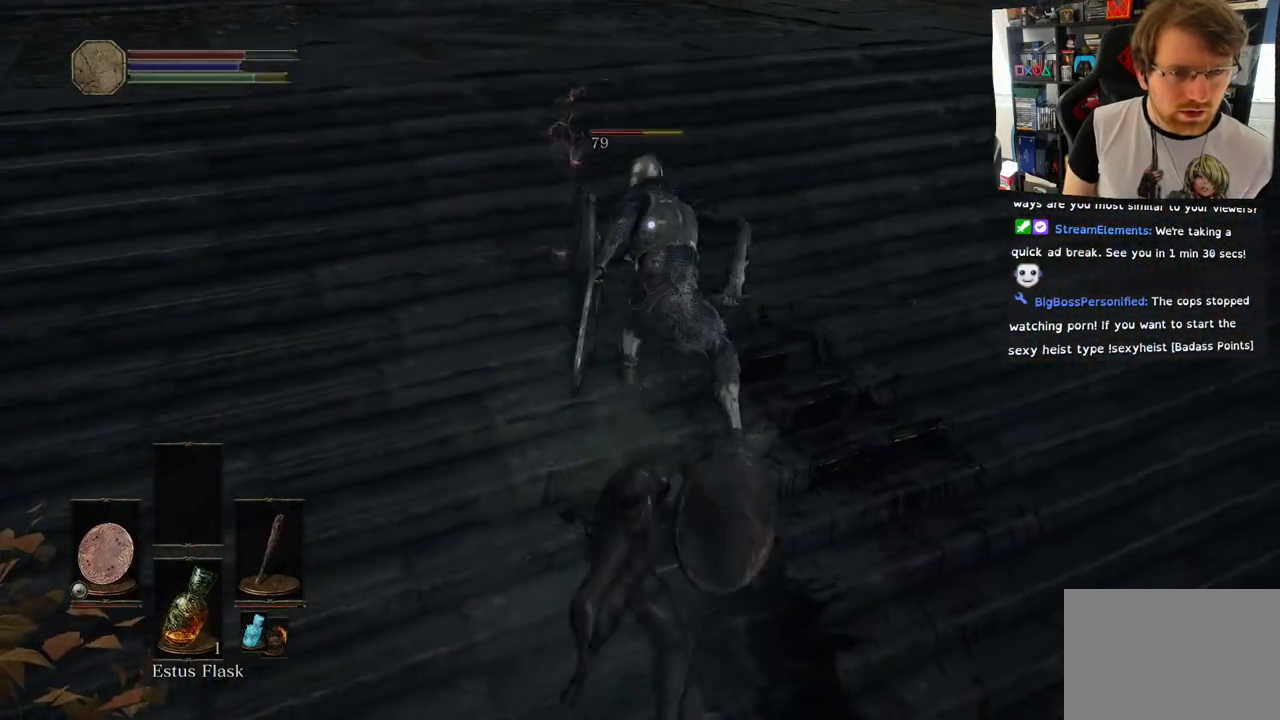
{"buttons": ["R1"], "left_stick": "center", "right_stick": "center", "events": [[33, "R1", "down"], [183, "R1", "up"], [283, "R1", "down"], [433, "R1", "up"], [500, "R1", "down"]]}
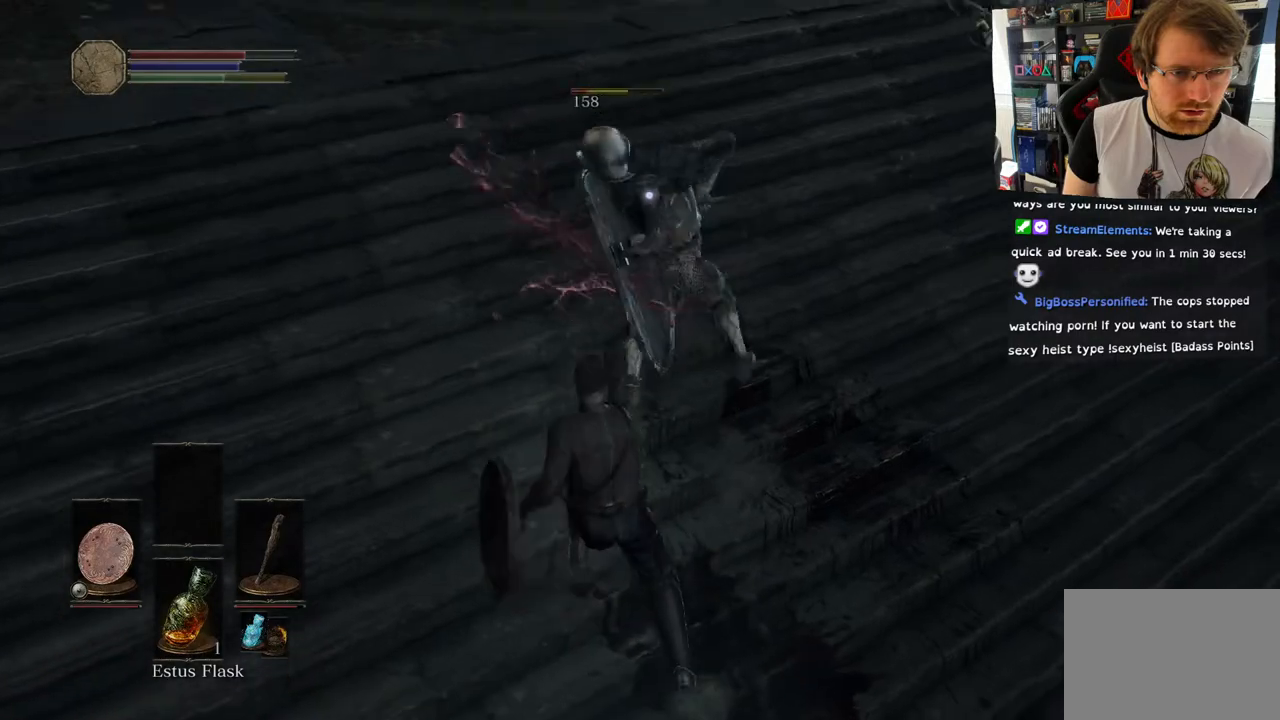
{"buttons": [], "left_stick": "center", "right_stick": "center", "events": [[183, "R1", "up"]]}
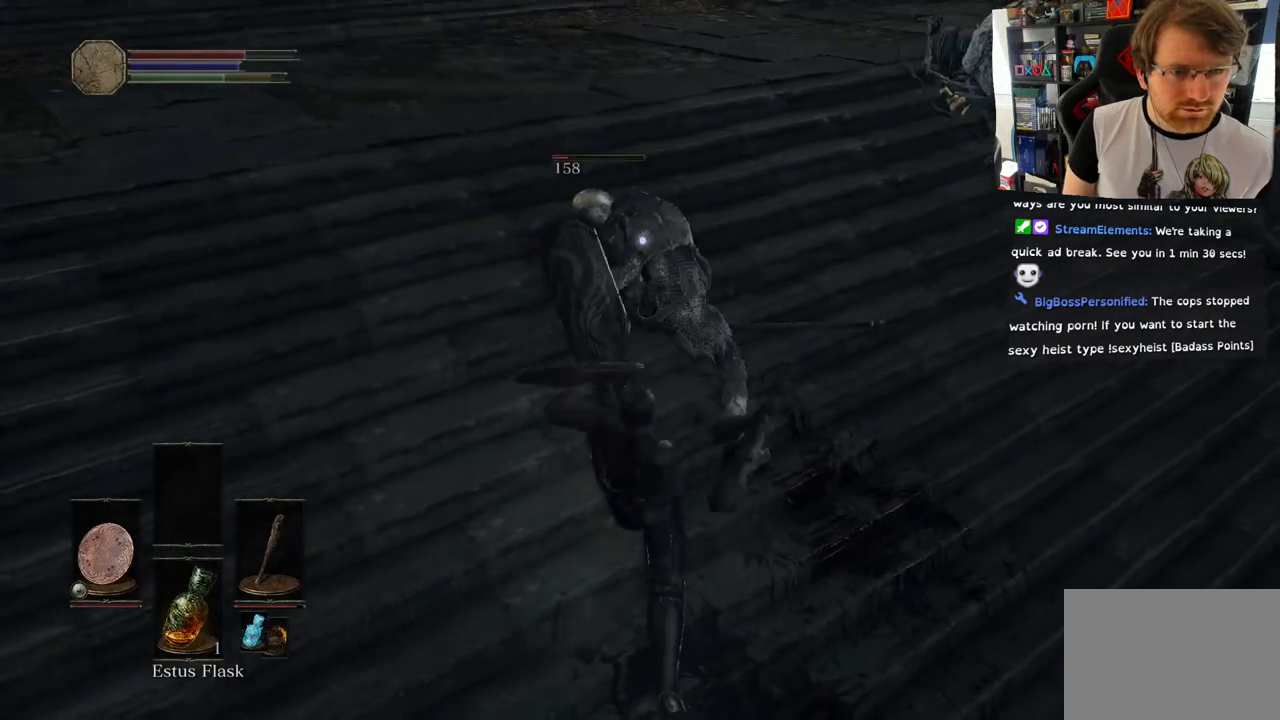
{"buttons": [], "left_stick": "up-right", "right_stick": "center", "events": [[367, "left_stick", "up-right"]]}
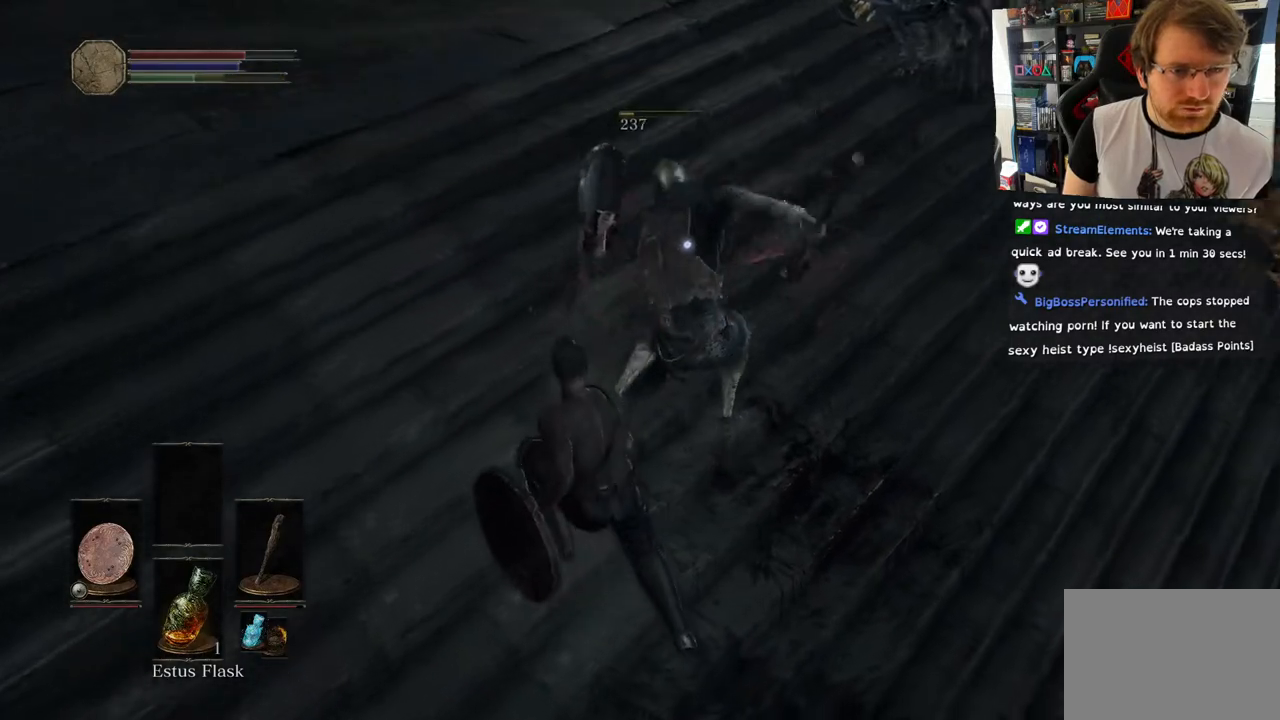
{"buttons": [], "left_stick": "right", "right_stick": "left", "events": [[117, "right_stick", "left"], [183, "left_stick", "right"], [333, "right_stick", "center"], [467, "right_stick", "left"]]}
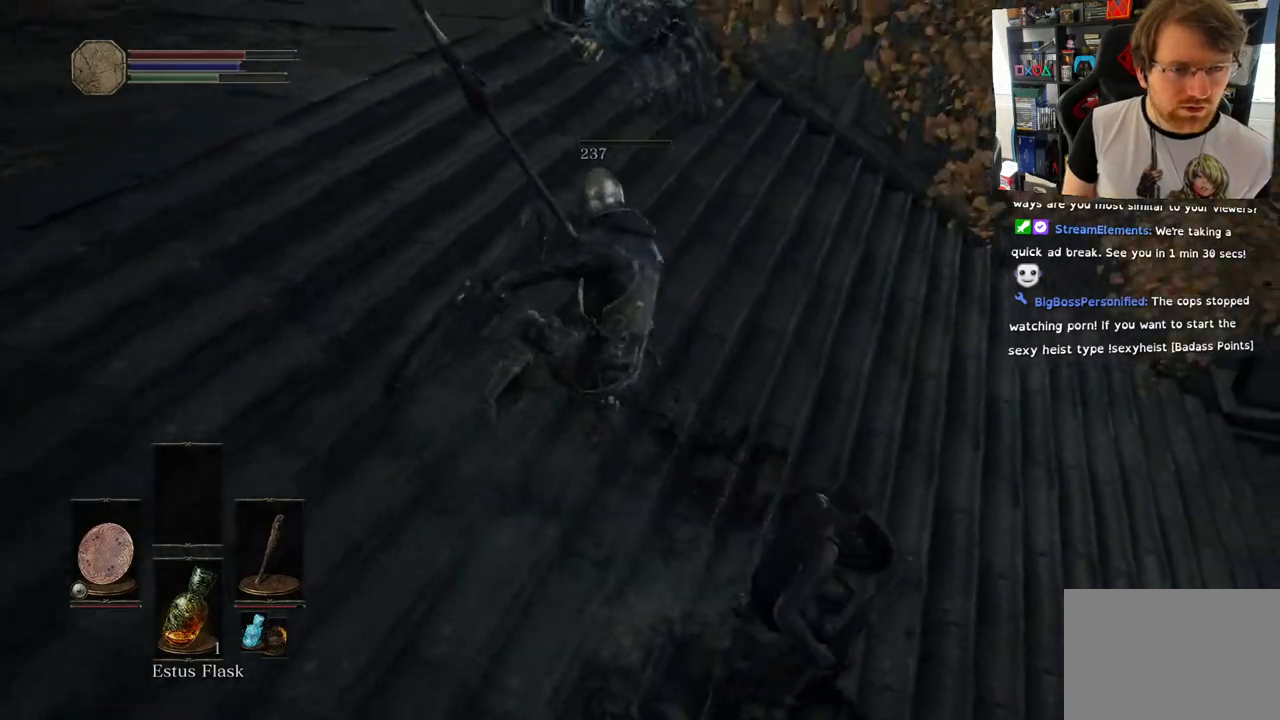
{"buttons": [], "left_stick": "up", "right_stick": "left", "events": [[233, "right_stick", "up-left"], [417, "left_stick", "up"], [433, "right_stick", "left"]]}
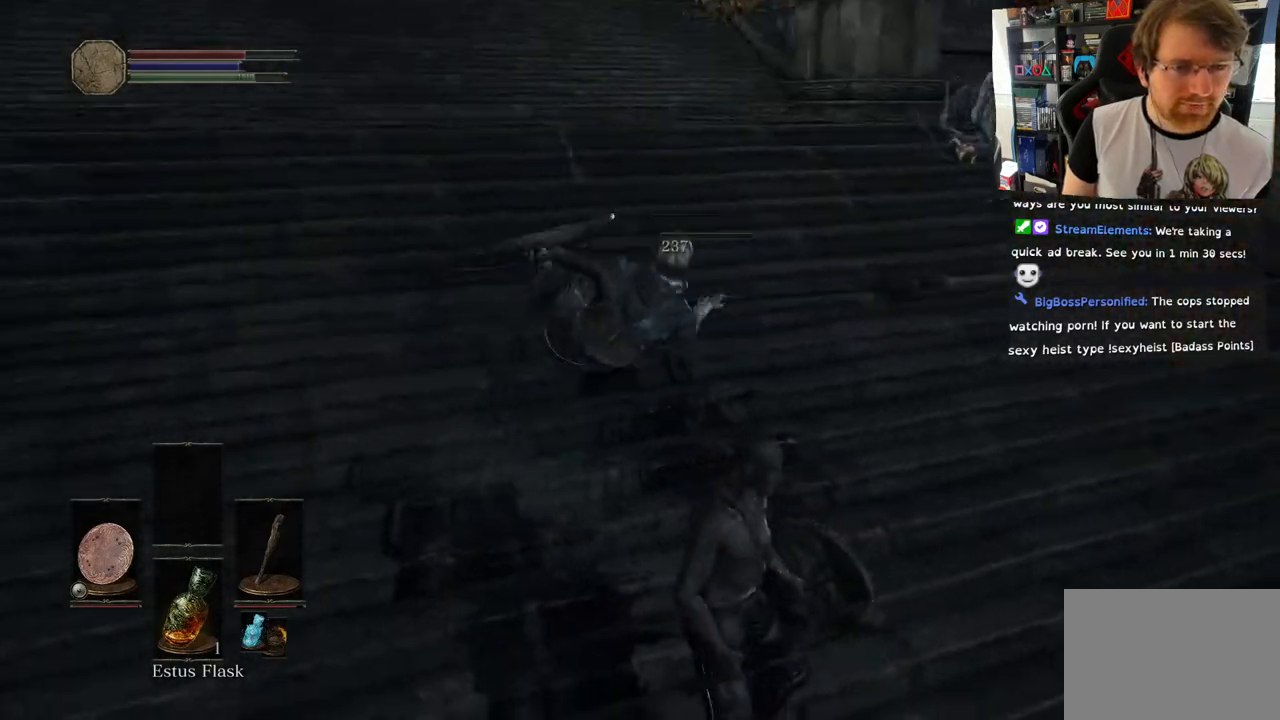
{"buttons": [], "left_stick": "up", "right_stick": "right", "events": [[417, "right_stick", "right"]]}
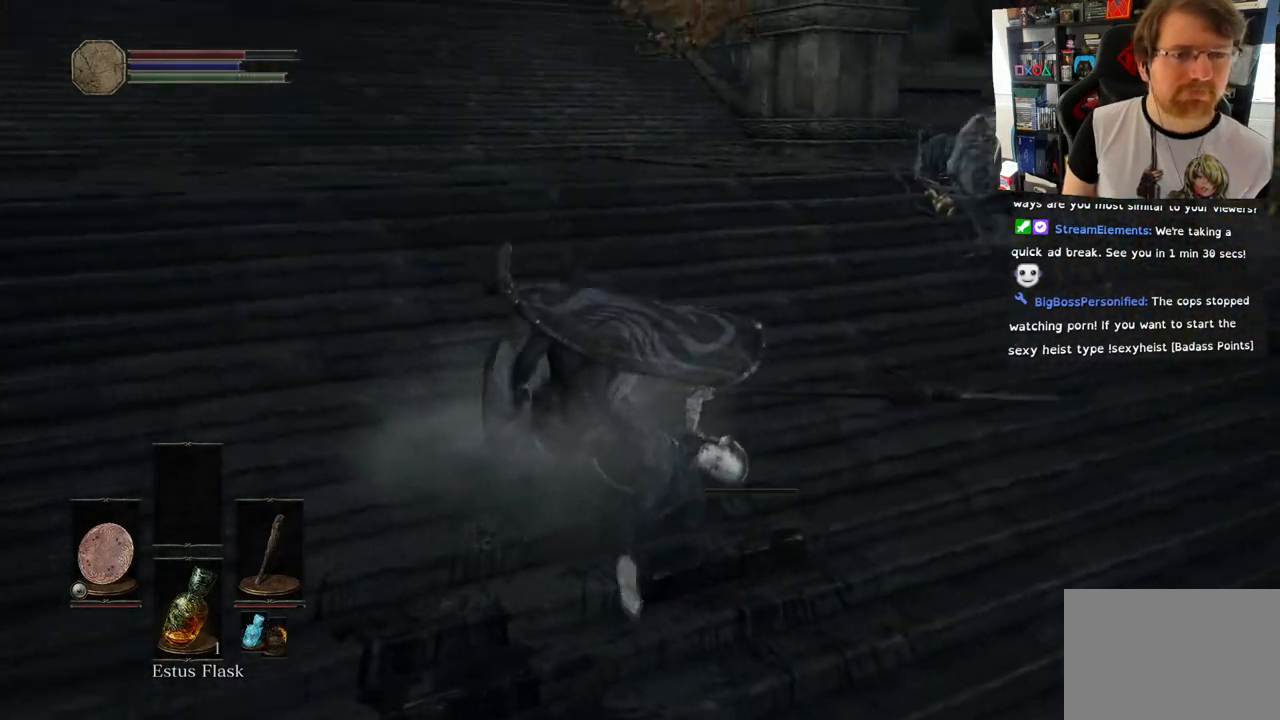
{"buttons": [], "left_stick": "up-right", "right_stick": "down-right", "events": [[367, "left_stick", "up-right"], [467, "right_stick", "down-right"]]}
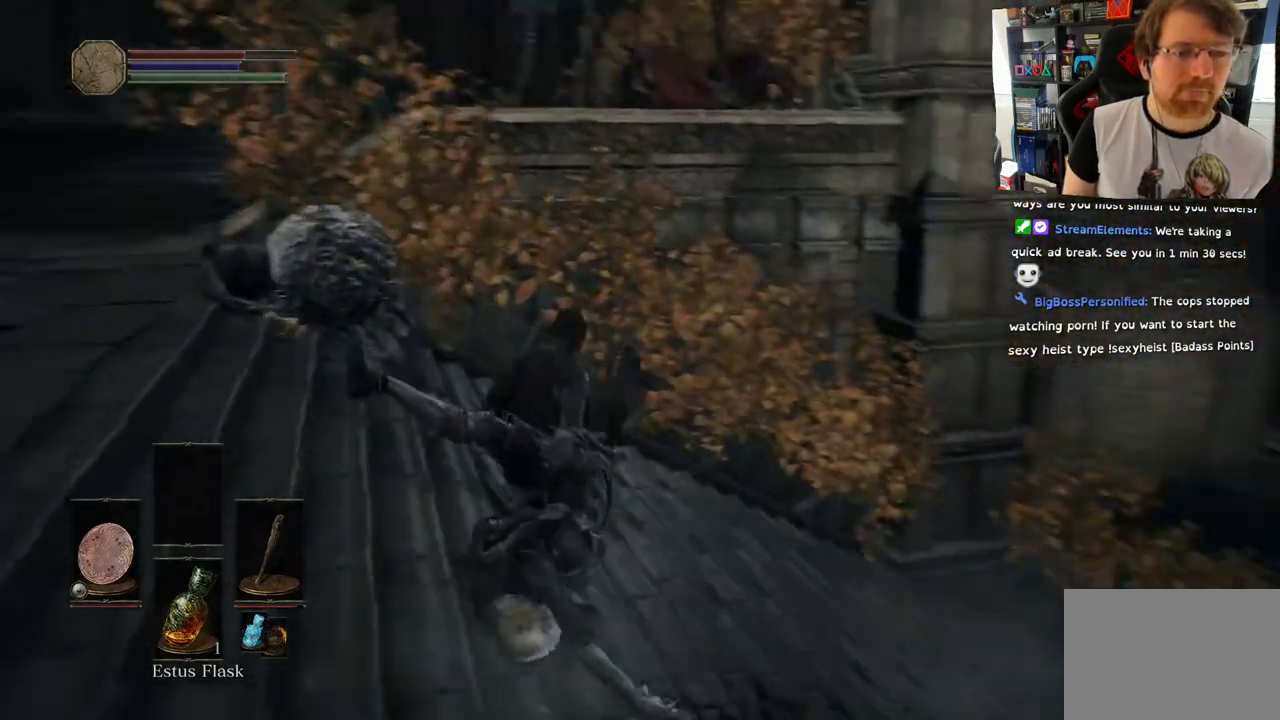
{"buttons": [], "left_stick": "up", "right_stick": "center", "events": [[267, "right_stick", "center"], [500, "left_stick", "up"]]}
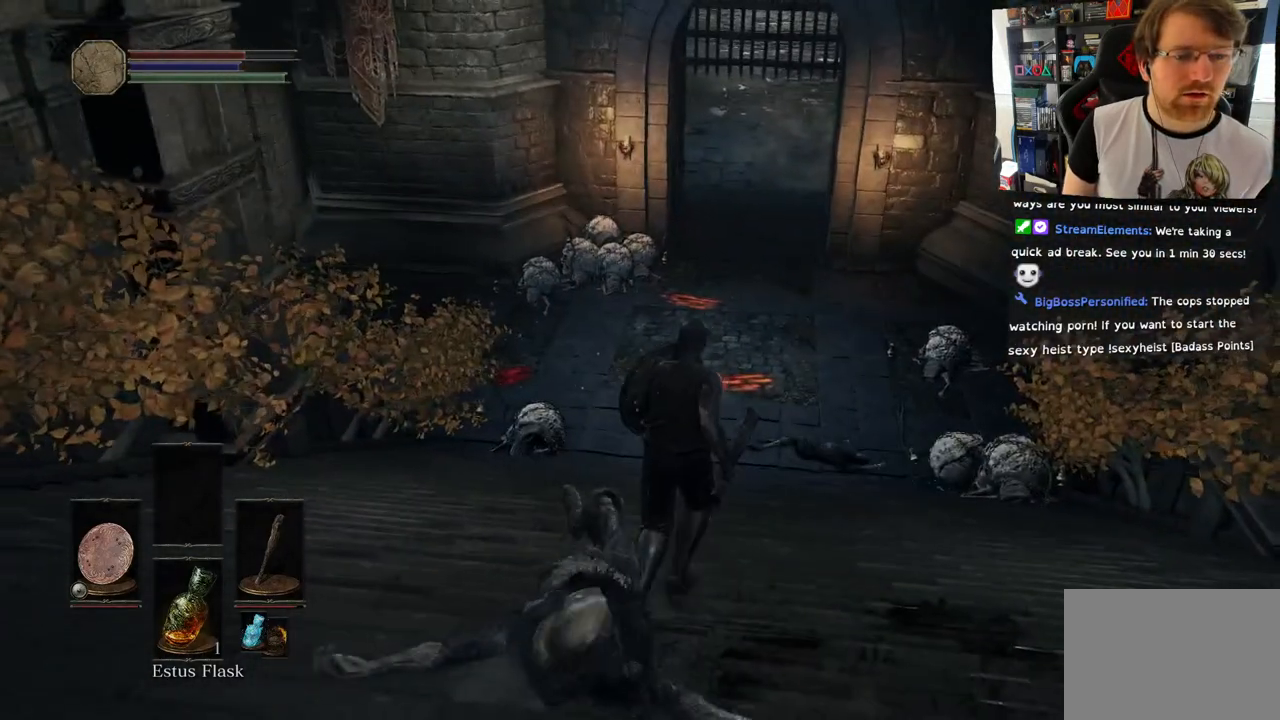
{"buttons": ["CIRCLE"], "left_stick": "up", "right_stick": "center", "events": [[450, "CIRCLE", "down"]]}
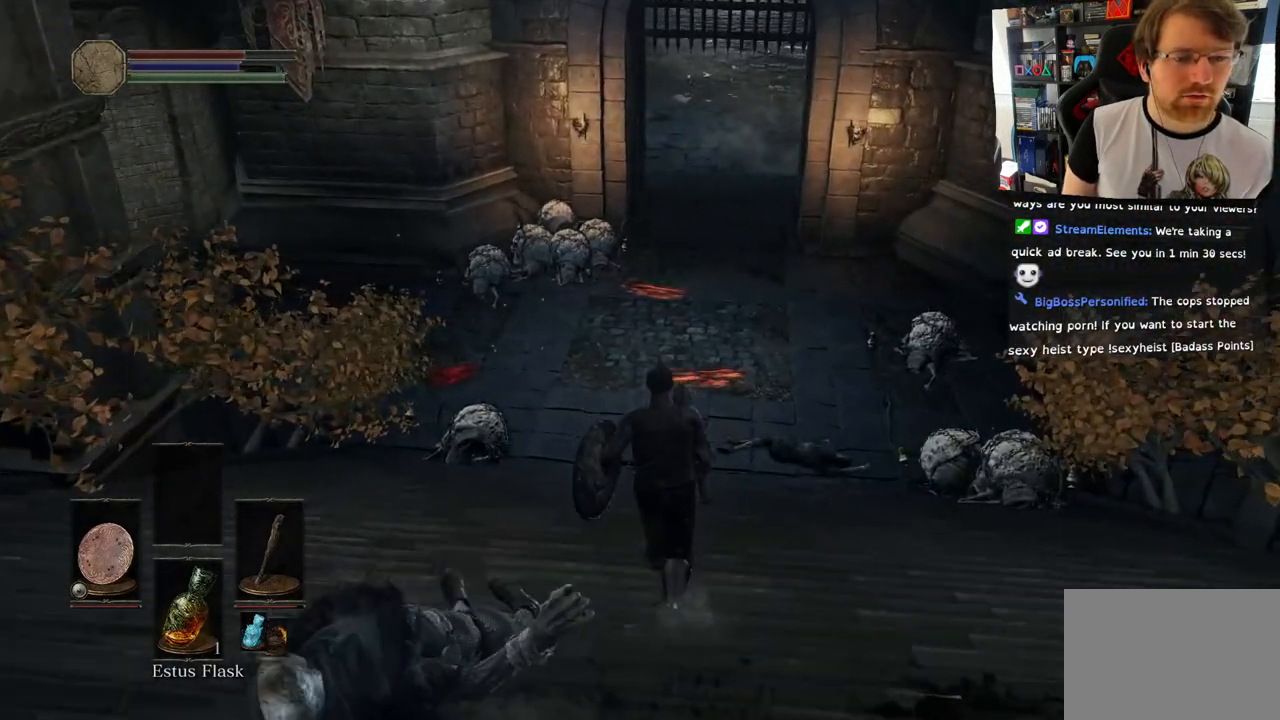
{"buttons": ["CIRCLE"], "left_stick": "up", "right_stick": "center", "events": []}
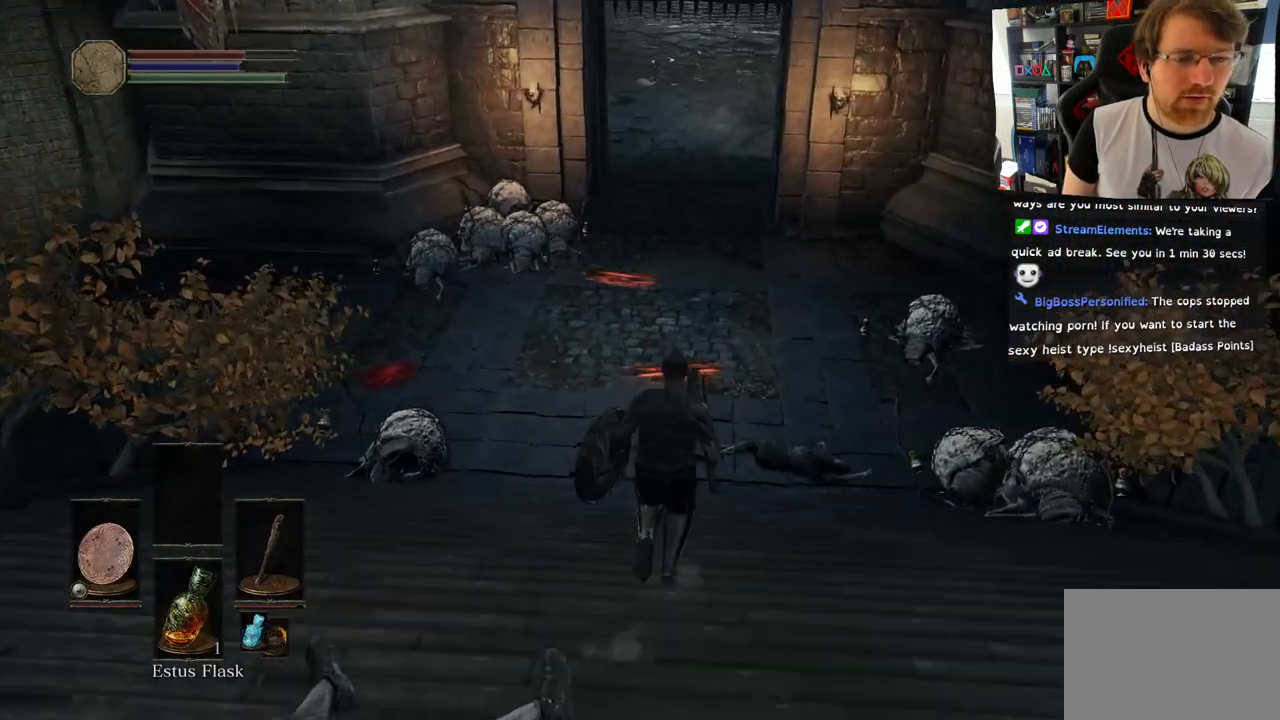
{"buttons": [], "left_stick": "up", "right_stick": "center", "events": [[433, "CIRCLE", "up"]]}
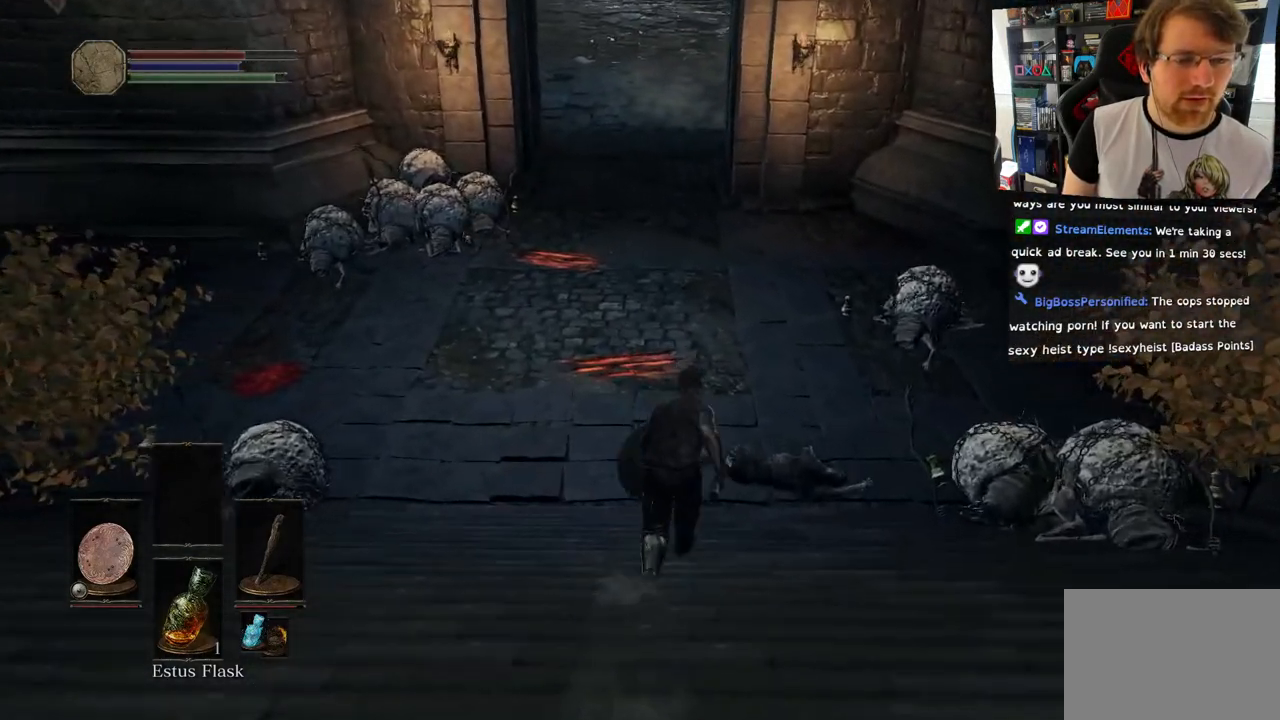
{"buttons": [], "left_stick": "up", "right_stick": "center", "events": []}
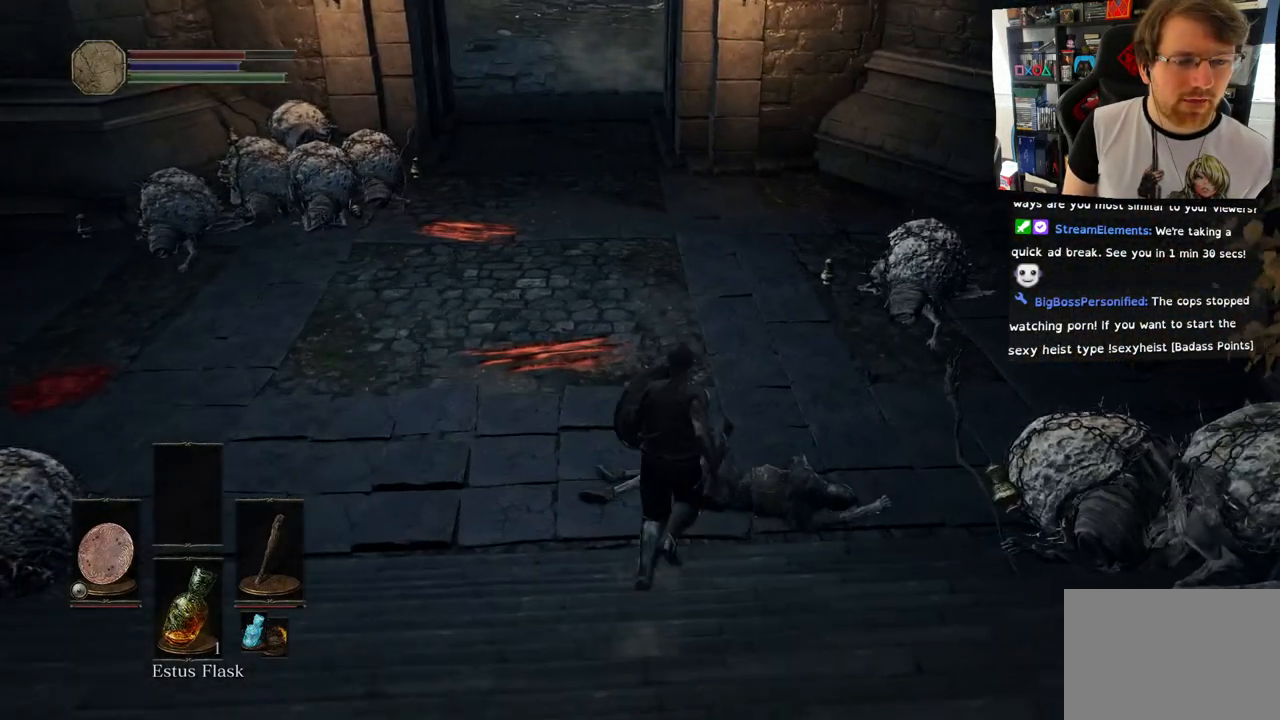
{"buttons": [], "left_stick": "up", "right_stick": "left", "events": [[17, "right_stick", "left"]]}